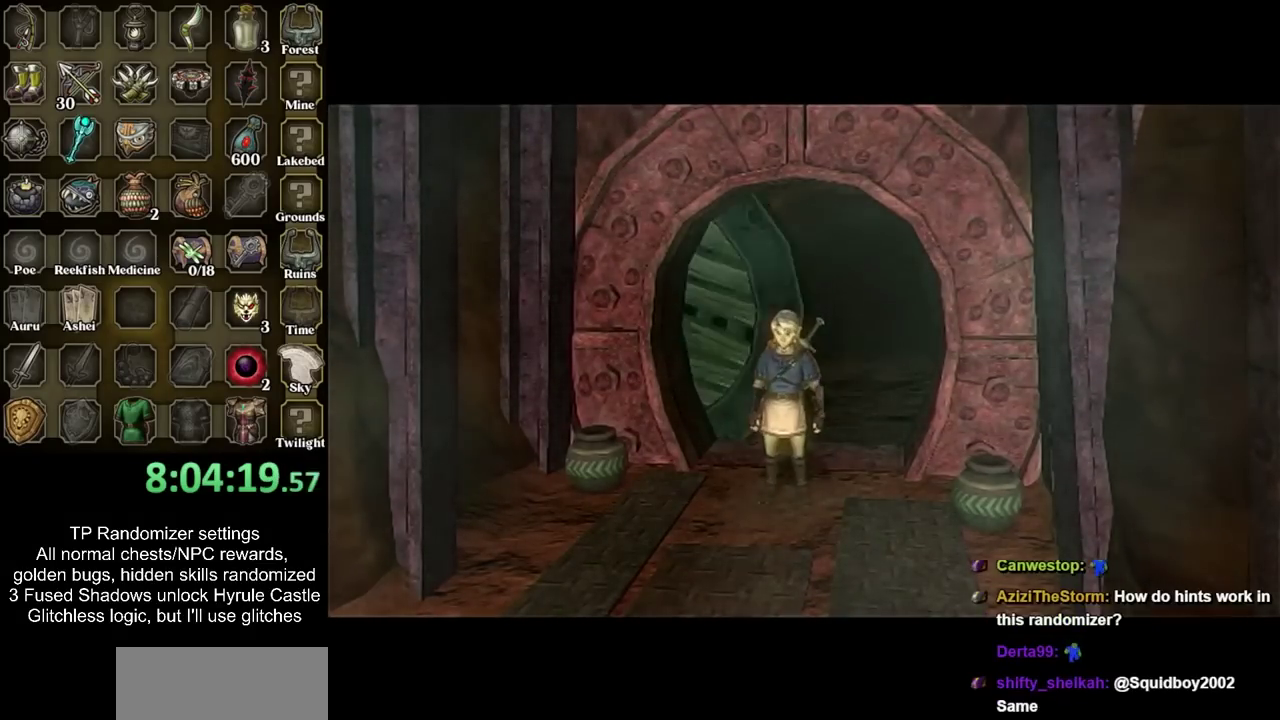
Gameplay with a controller; each line is a JSON object with the inputs held at the frame after it. "events" lists button and stick changes between this image and that frame as [ms after this image, input, new state], when the widget could be followed in between. Not read: L3 R3.
{"buttons": [], "left_stick": "up", "right_stick": "center", "events": [[333, "left_stick", "up"]]}
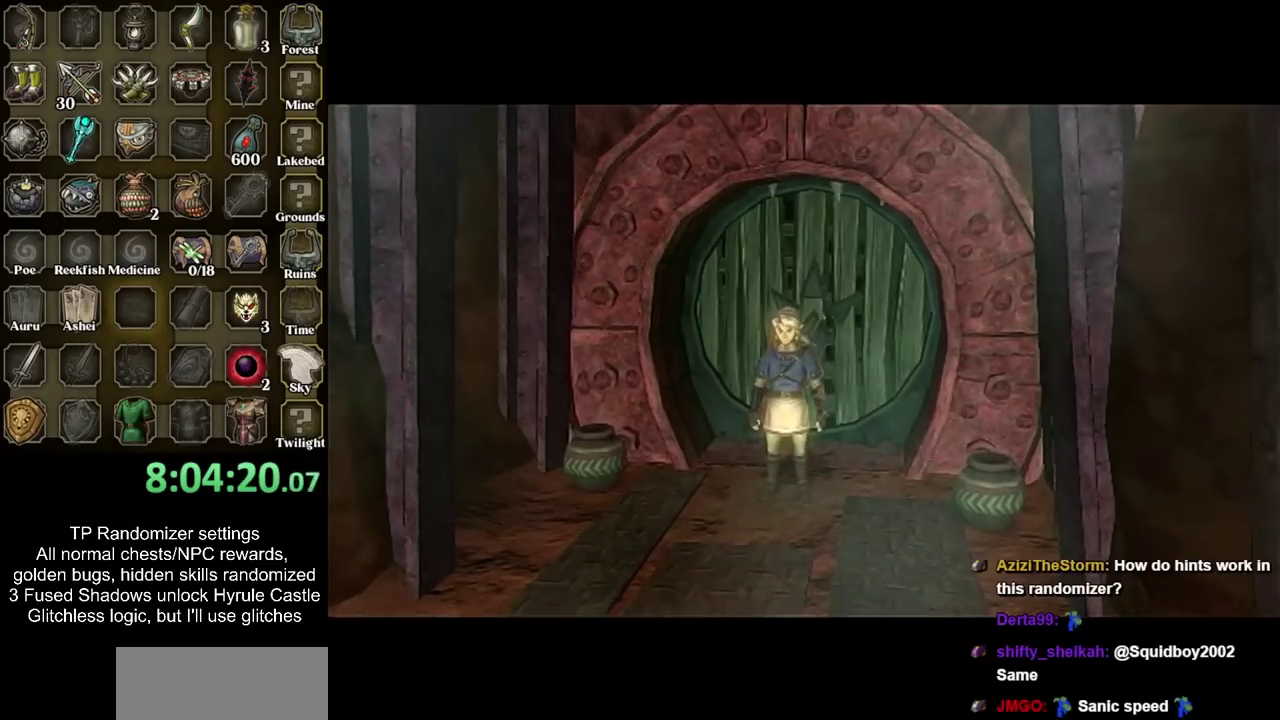
{"buttons": [], "left_stick": "up", "right_stick": "center", "events": []}
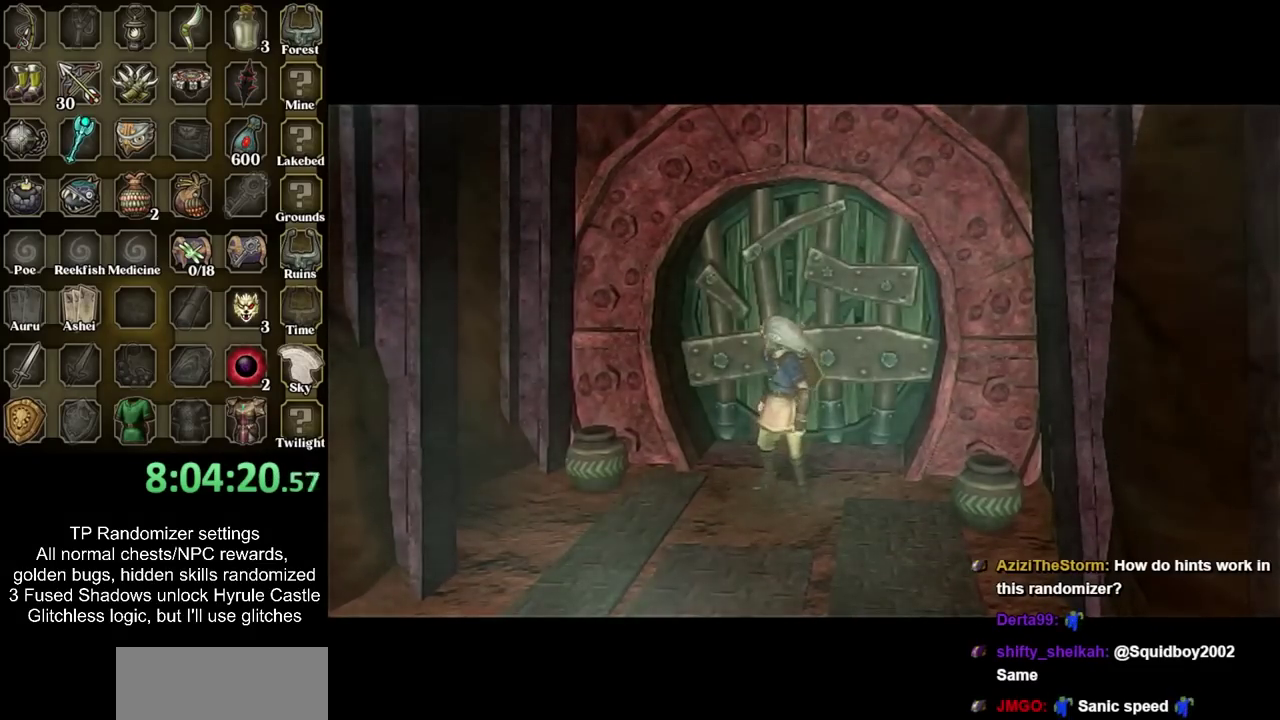
{"buttons": [], "left_stick": "up", "right_stick": "center", "events": []}
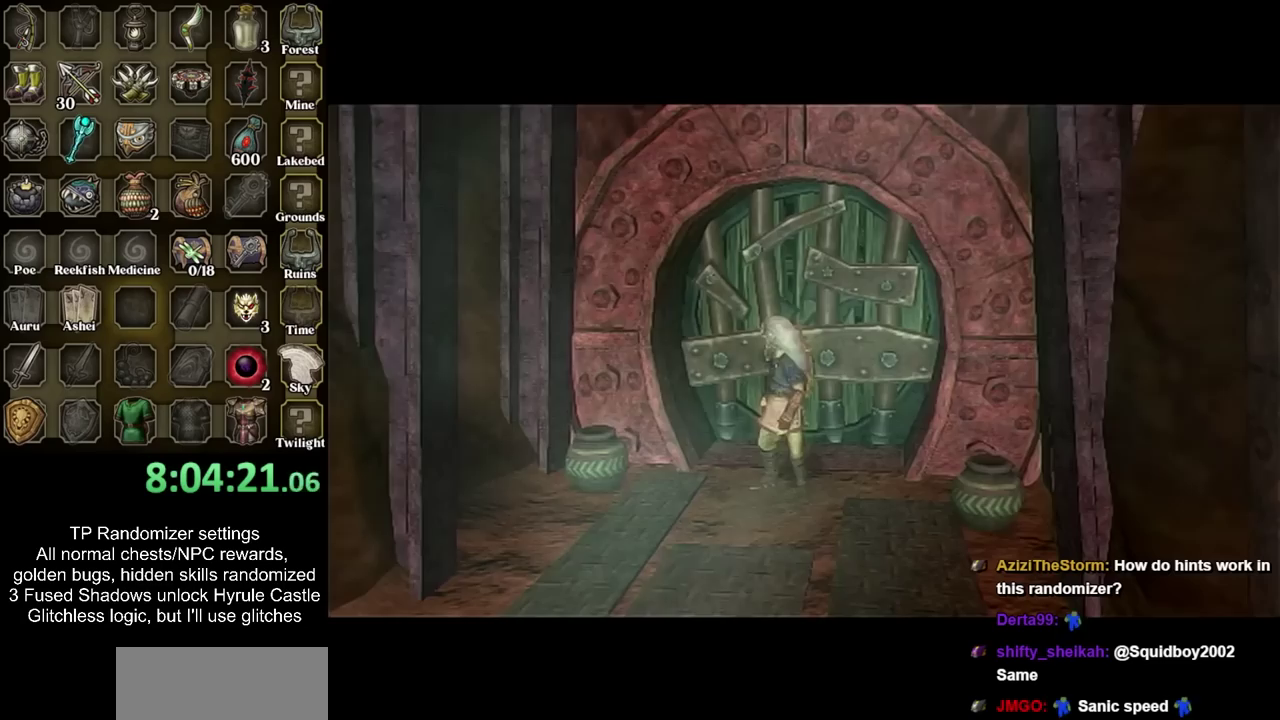
{"buttons": [], "left_stick": "up", "right_stick": "center", "events": []}
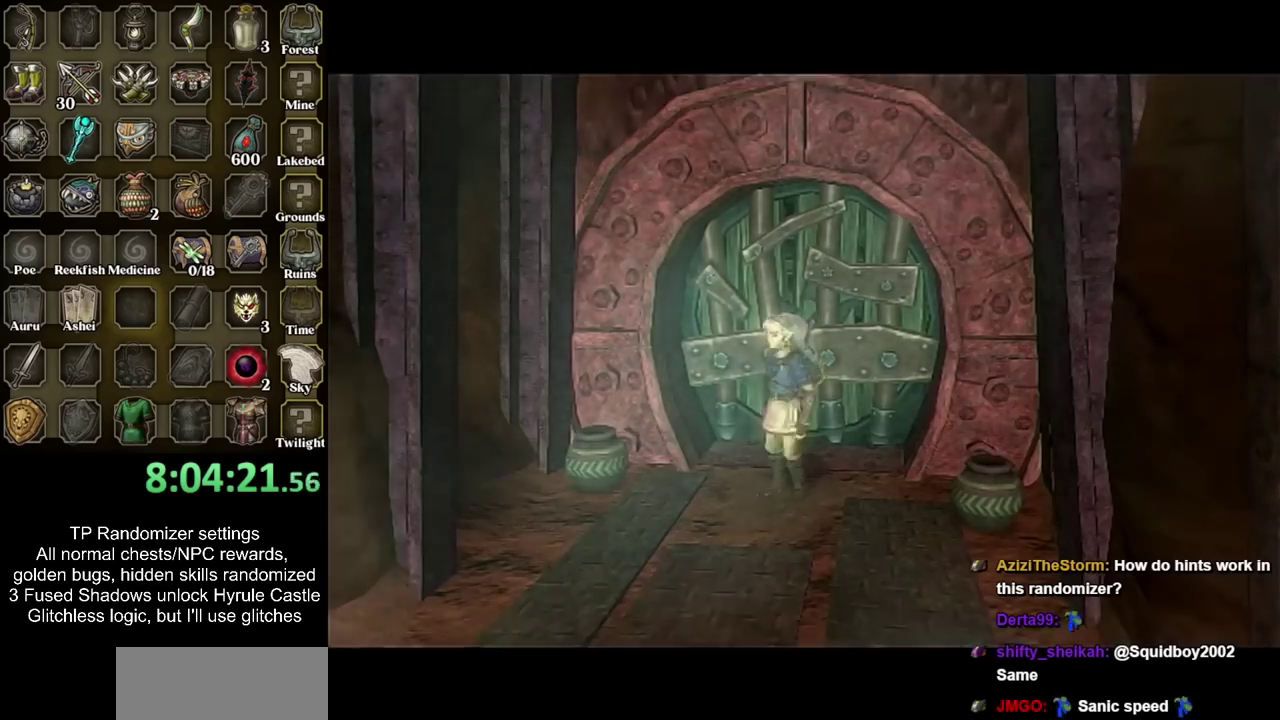
{"buttons": [], "left_stick": "up", "right_stick": "center", "events": []}
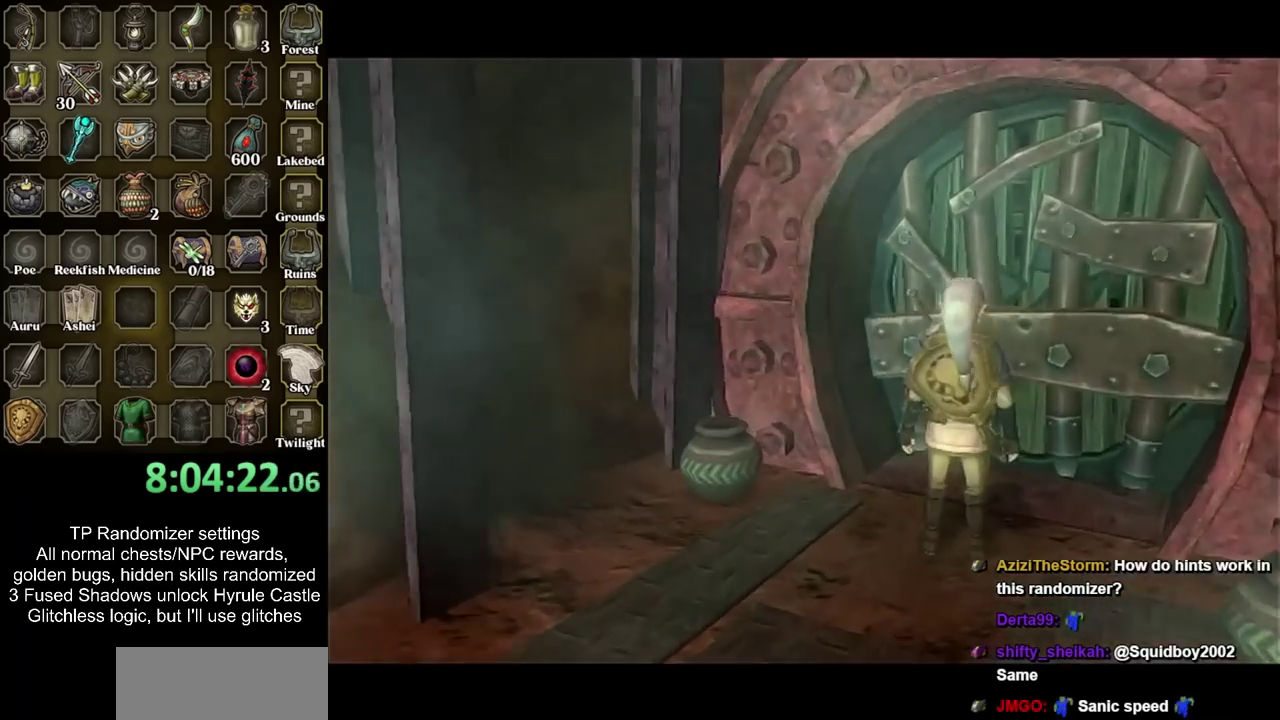
{"buttons": [], "left_stick": "up", "right_stick": "center", "events": [[83, "left_stick", "center"], [350, "left_stick", "up"]]}
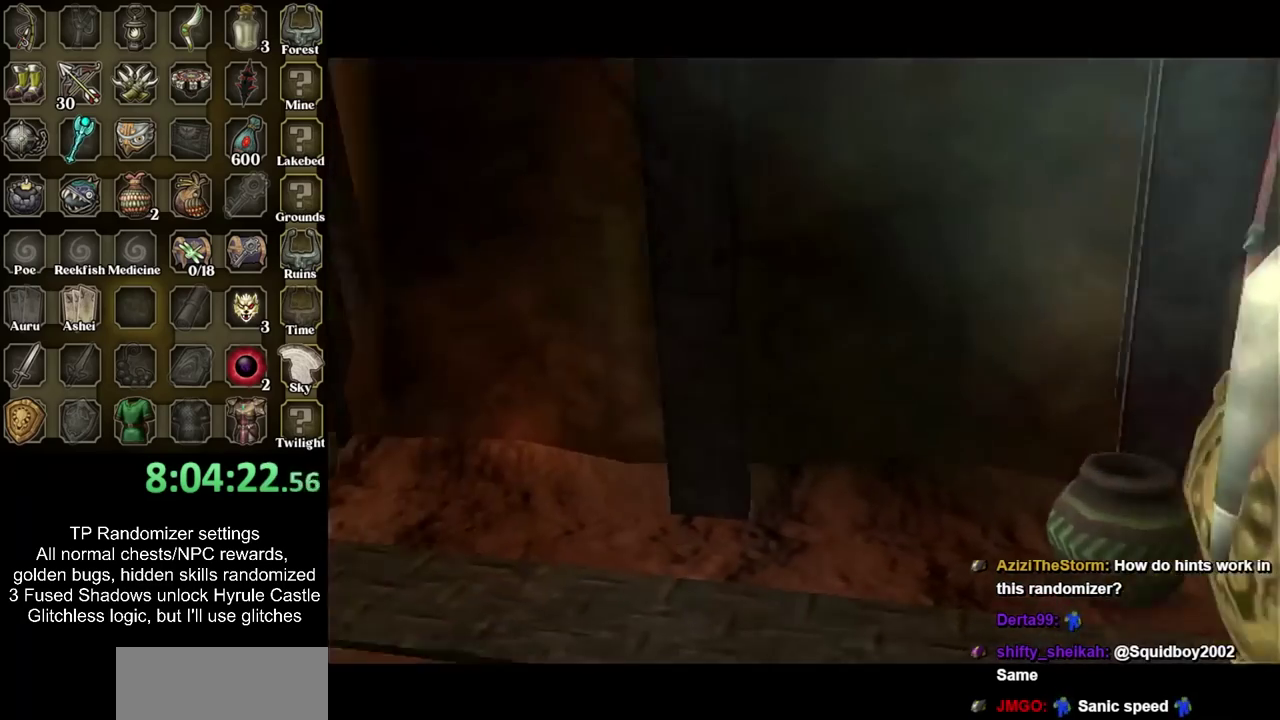
{"buttons": [], "left_stick": "up", "right_stick": "center", "events": []}
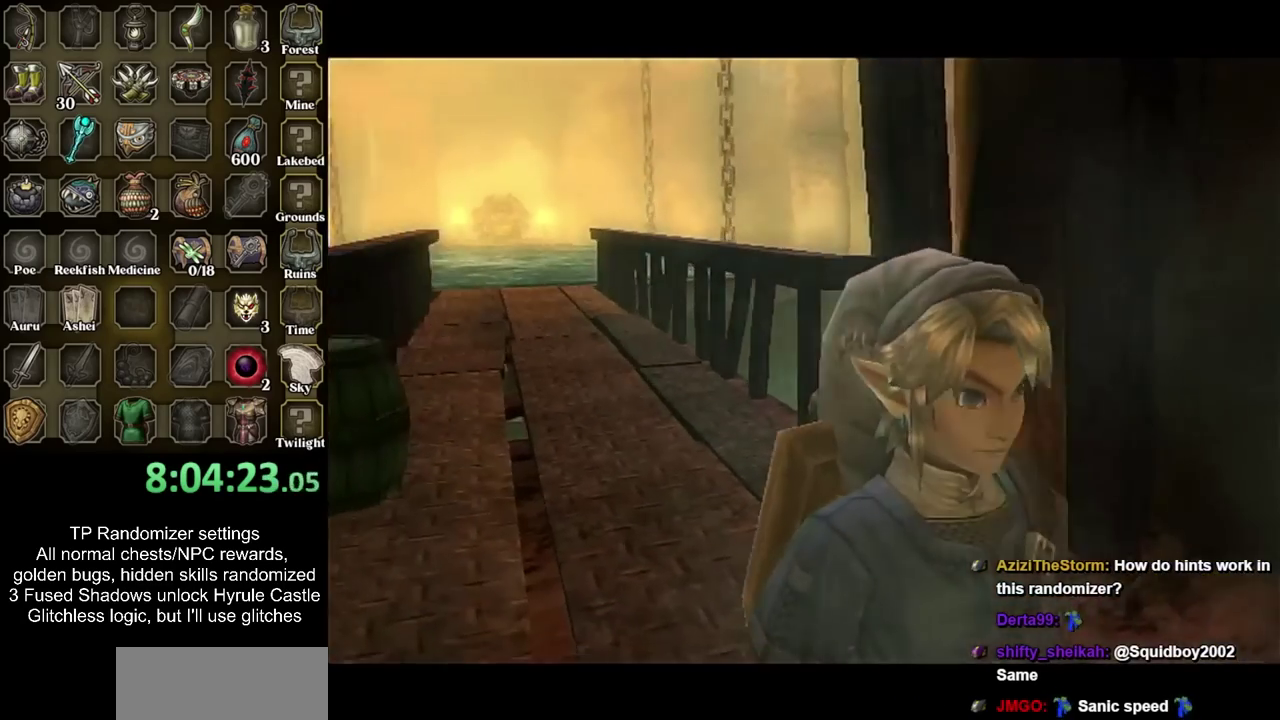
{"buttons": [], "left_stick": "up", "right_stick": "center", "events": []}
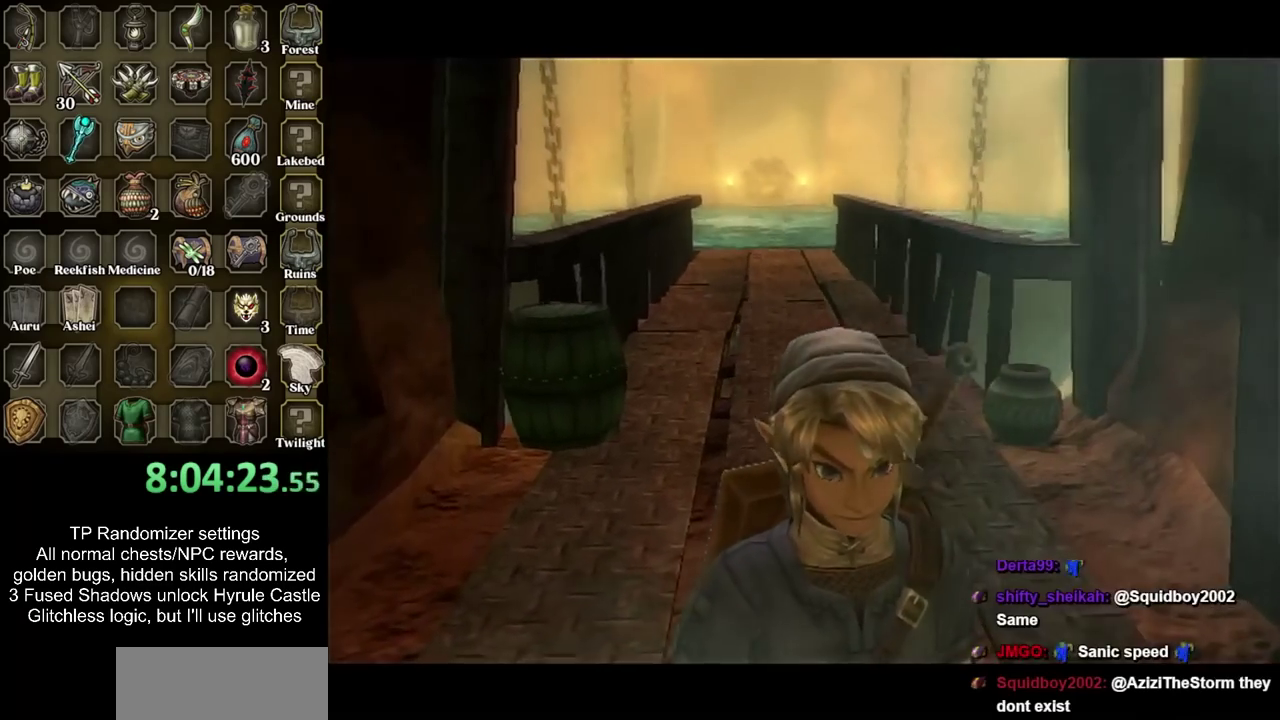
{"buttons": [], "left_stick": "up", "right_stick": "center", "events": []}
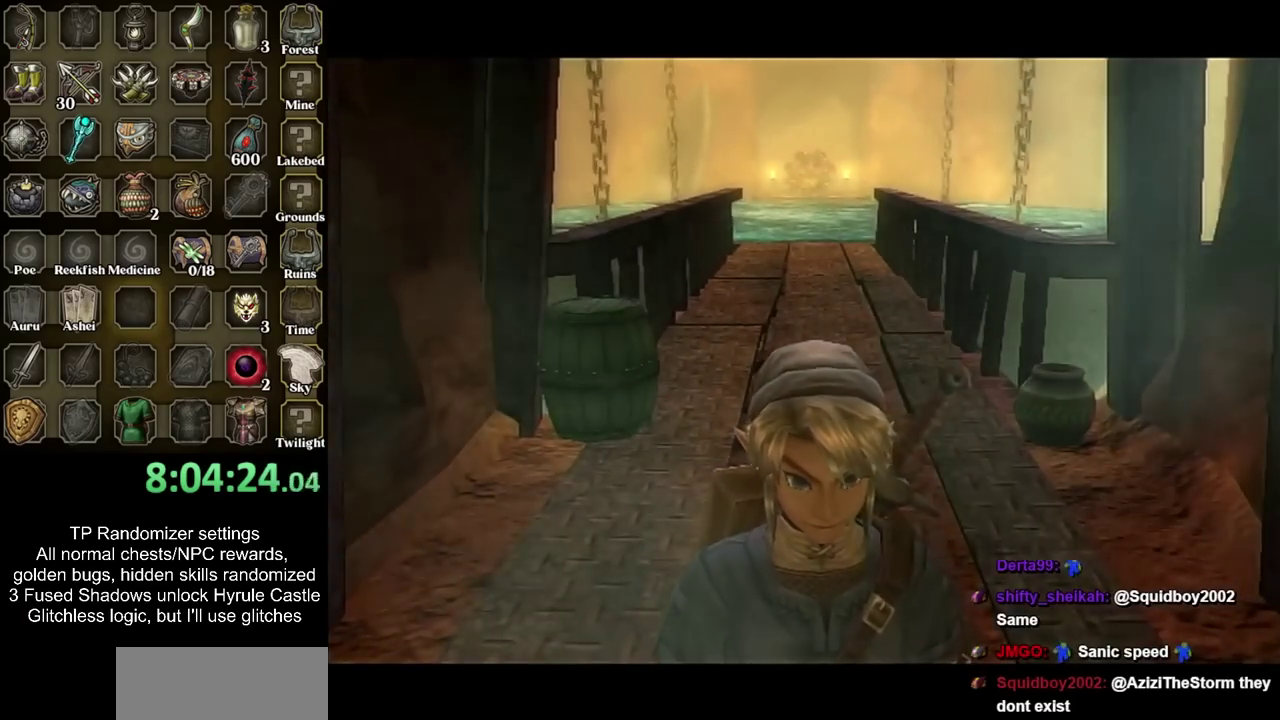
{"buttons": [], "left_stick": "up", "right_stick": "center", "events": []}
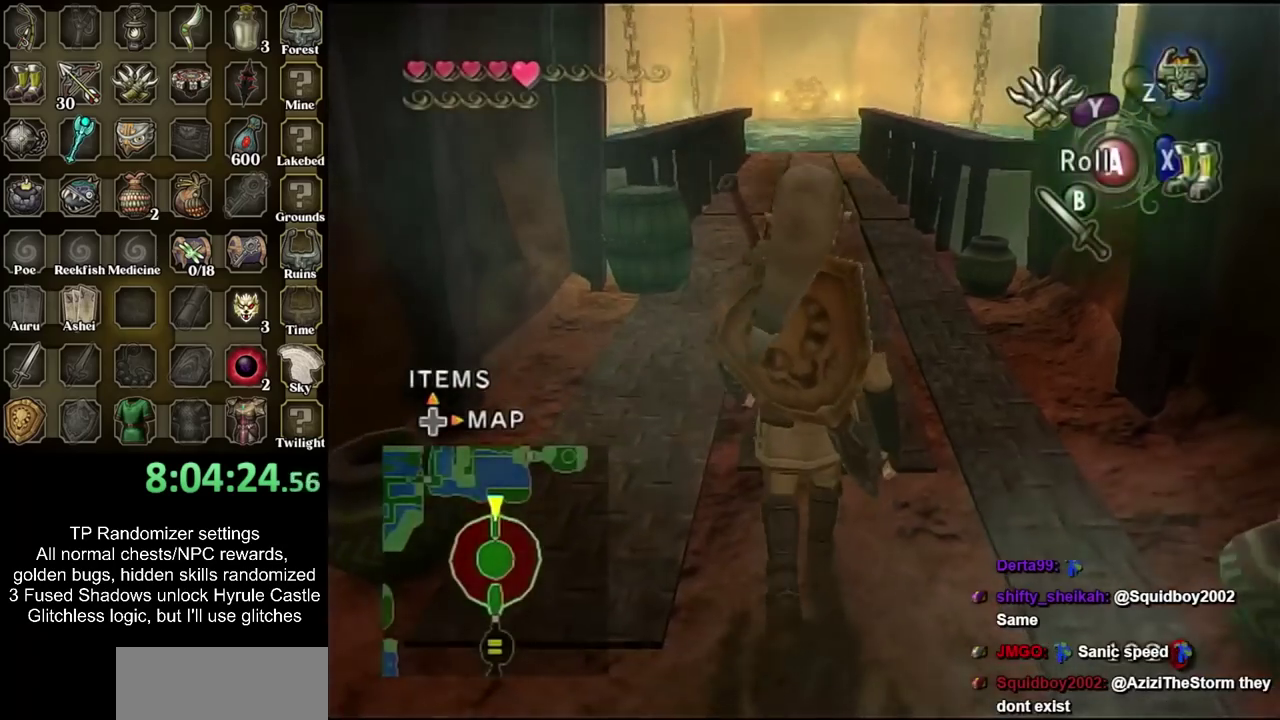
{"buttons": [], "left_stick": "up", "right_stick": "center", "events": [[17, "CIRCLE", "down"], [100, "CIRCLE", "up"], [200, "CIRCLE", "down"], [300, "CIRCLE", "up"]]}
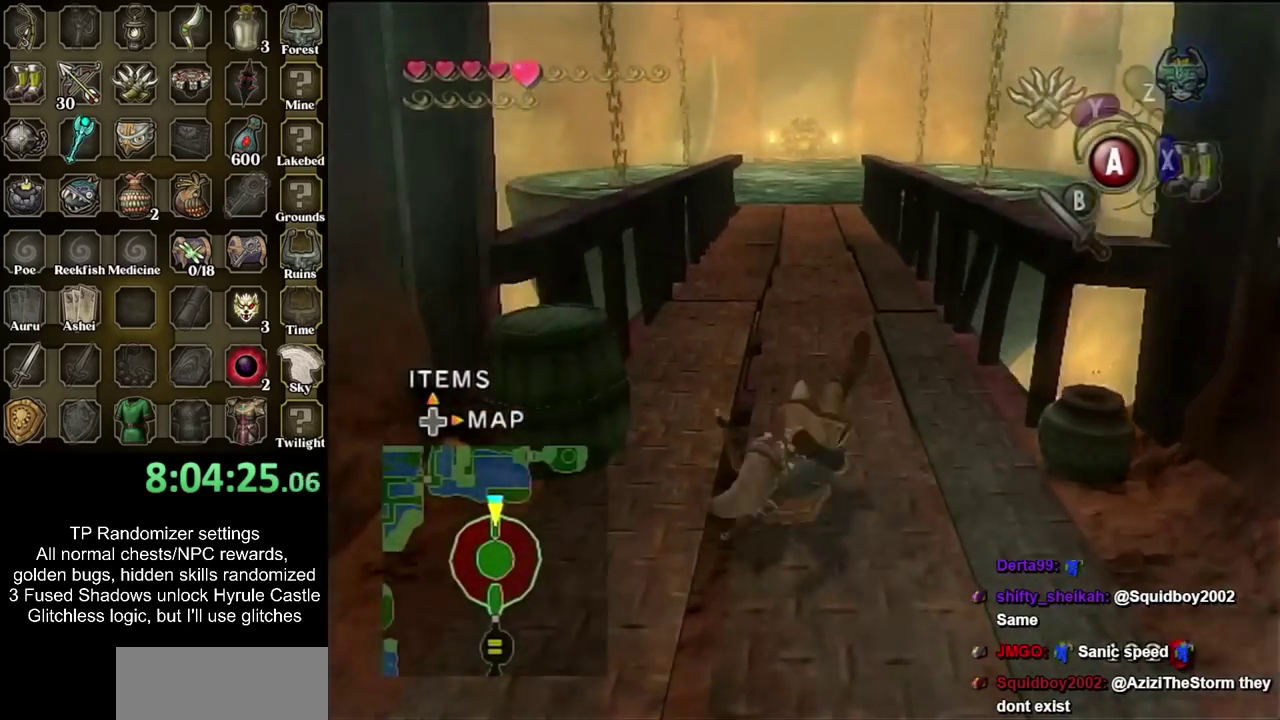
{"buttons": [], "left_stick": "up", "right_stick": "center", "events": [[200, "CIRCLE", "down"], [367, "CIRCLE", "up"]]}
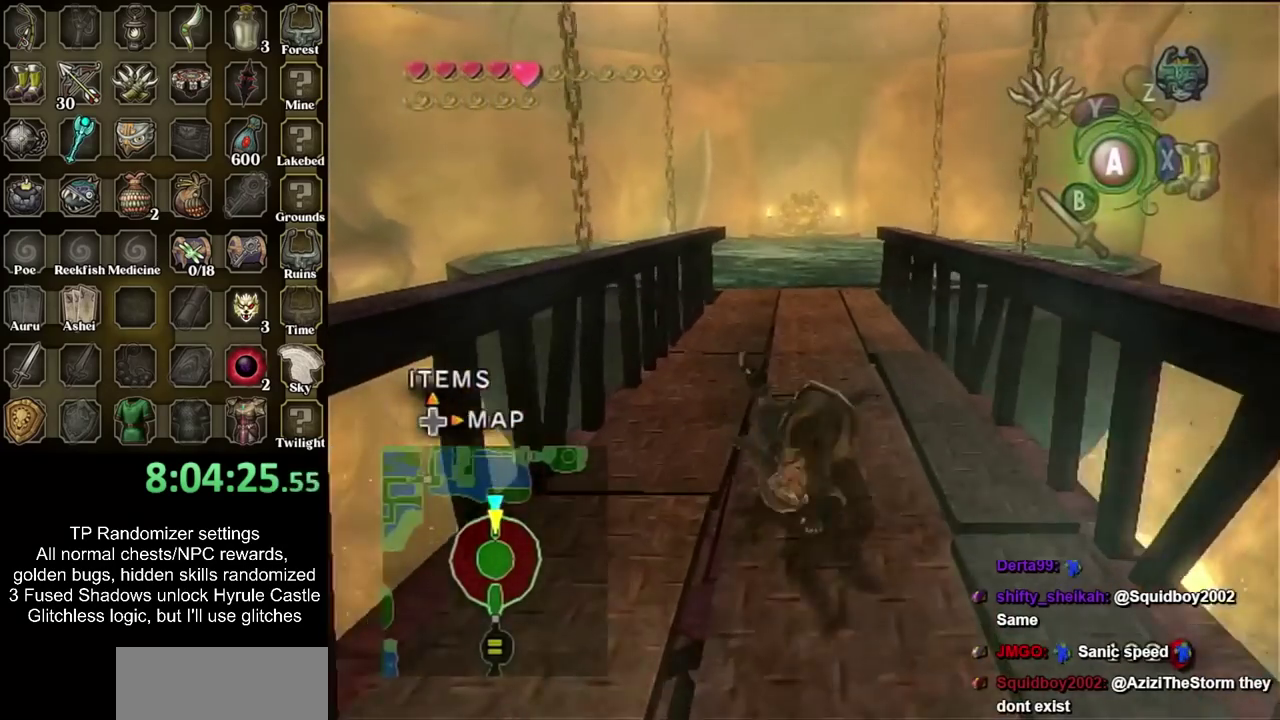
{"buttons": [], "left_stick": "up", "right_stick": "center", "events": []}
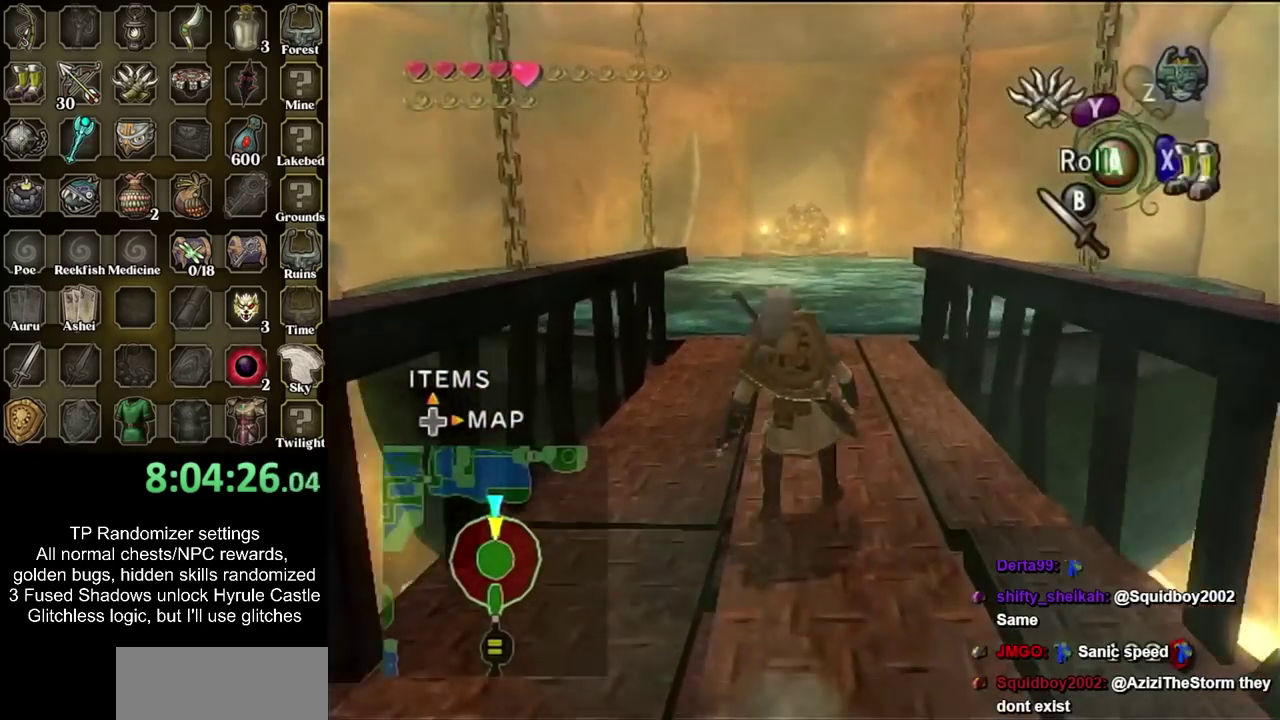
{"buttons": [], "left_stick": "up", "right_stick": "center", "events": [[67, "CROSS", "down"], [233, "CROSS", "up"]]}
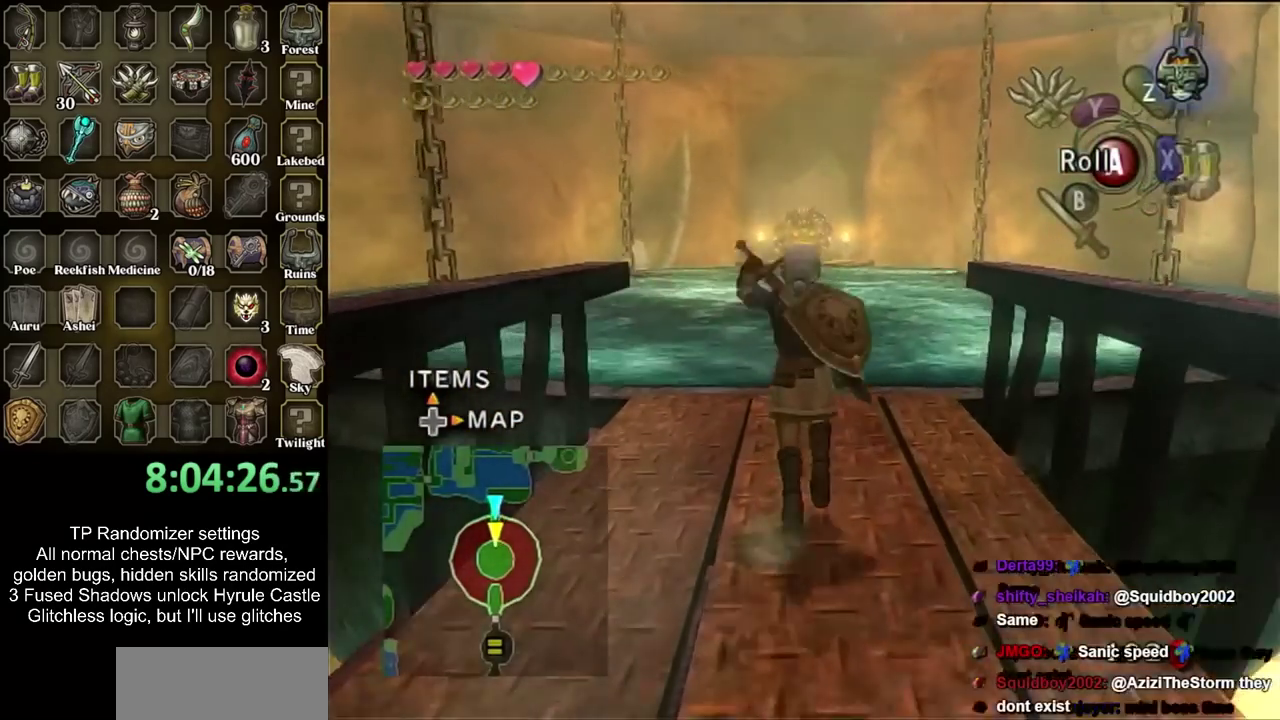
{"buttons": [], "left_stick": "up", "right_stick": "center", "events": [[50, "CIRCLE", "down"], [167, "CIRCLE", "up"], [233, "CIRCLE", "down"], [333, "CIRCLE", "up"]]}
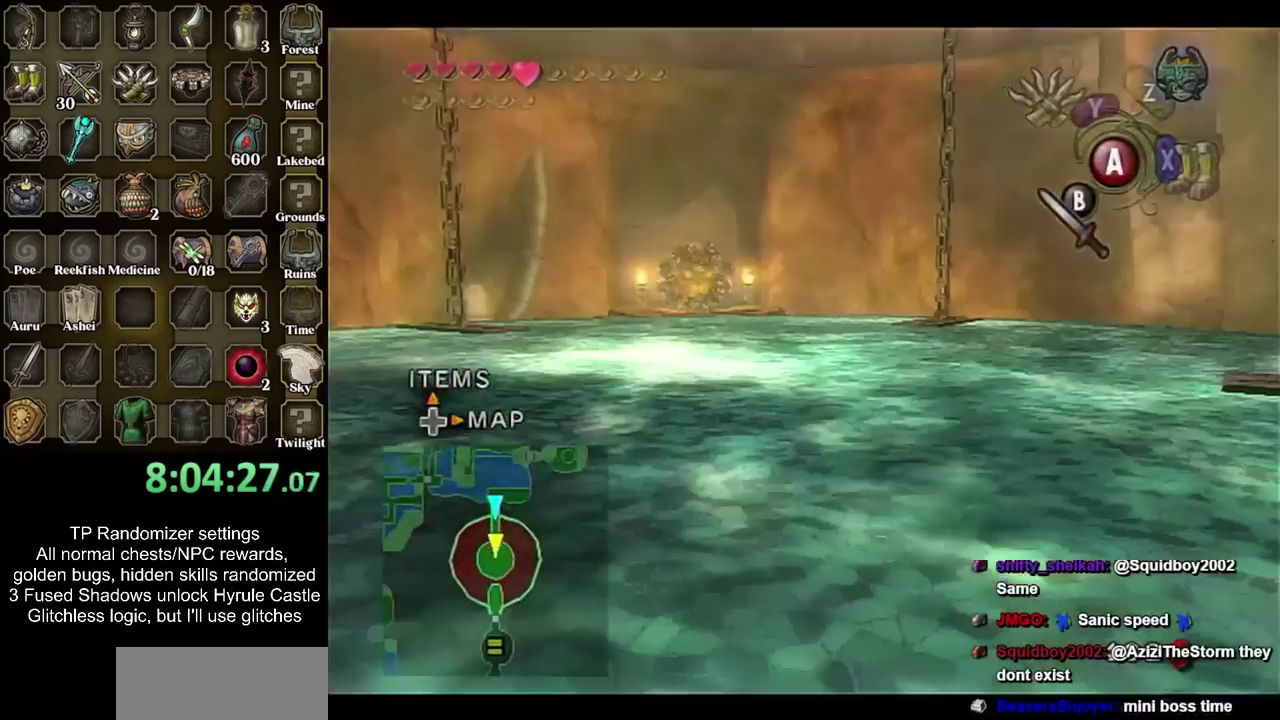
{"buttons": [], "left_stick": "up", "right_stick": "center", "events": []}
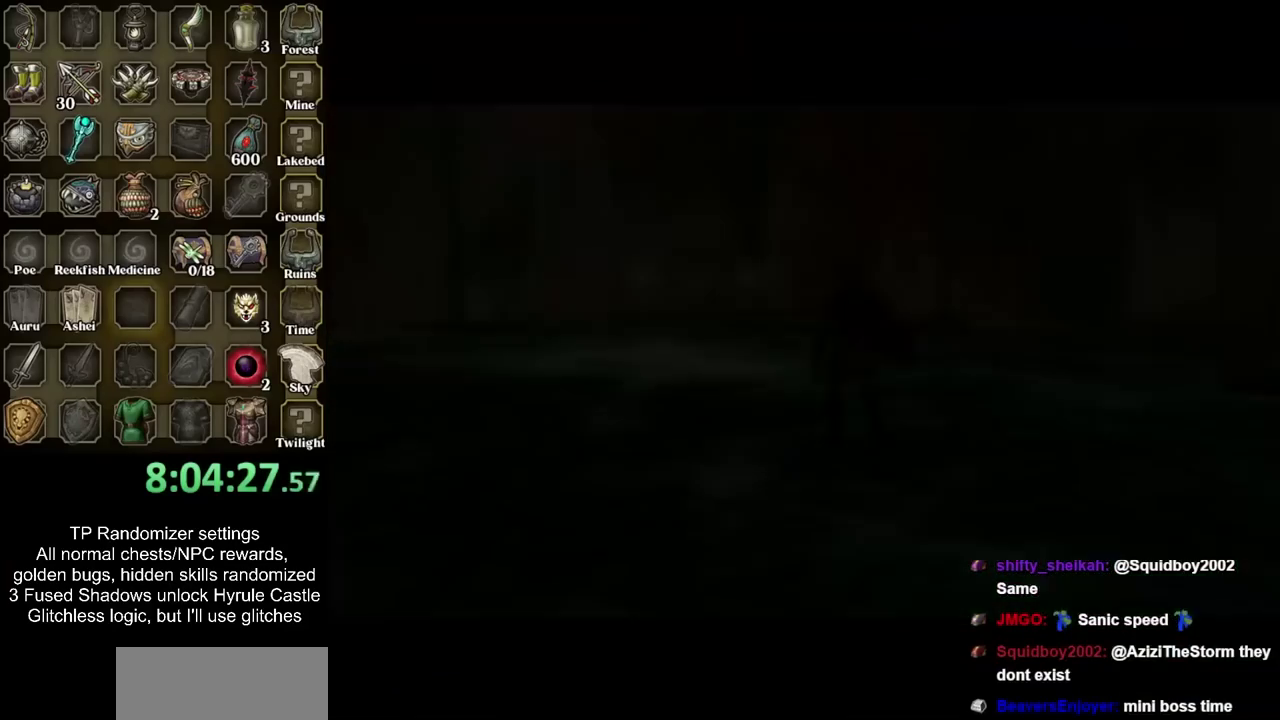
{"buttons": [], "left_stick": "center", "right_stick": "center", "events": [[350, "left_stick", "center"]]}
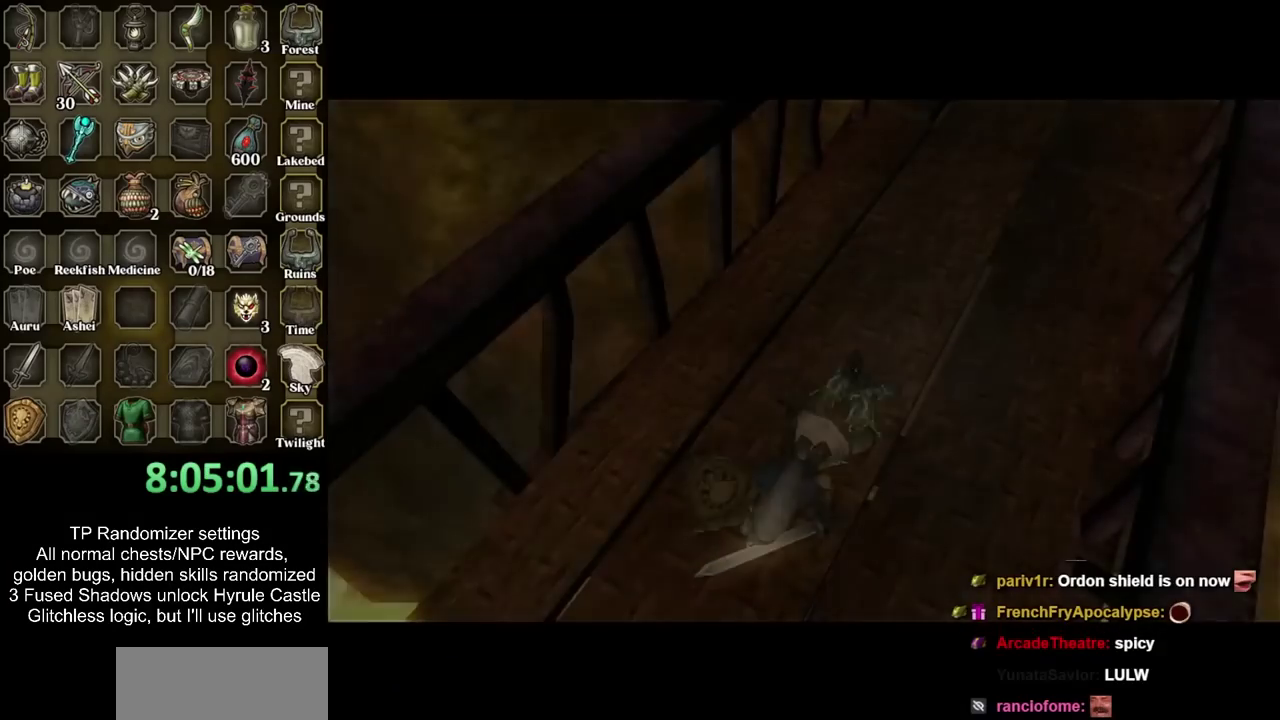
{"buttons": [], "left_stick": "up", "right_stick": "center", "events": [[67, "left_stick", "up"]]}
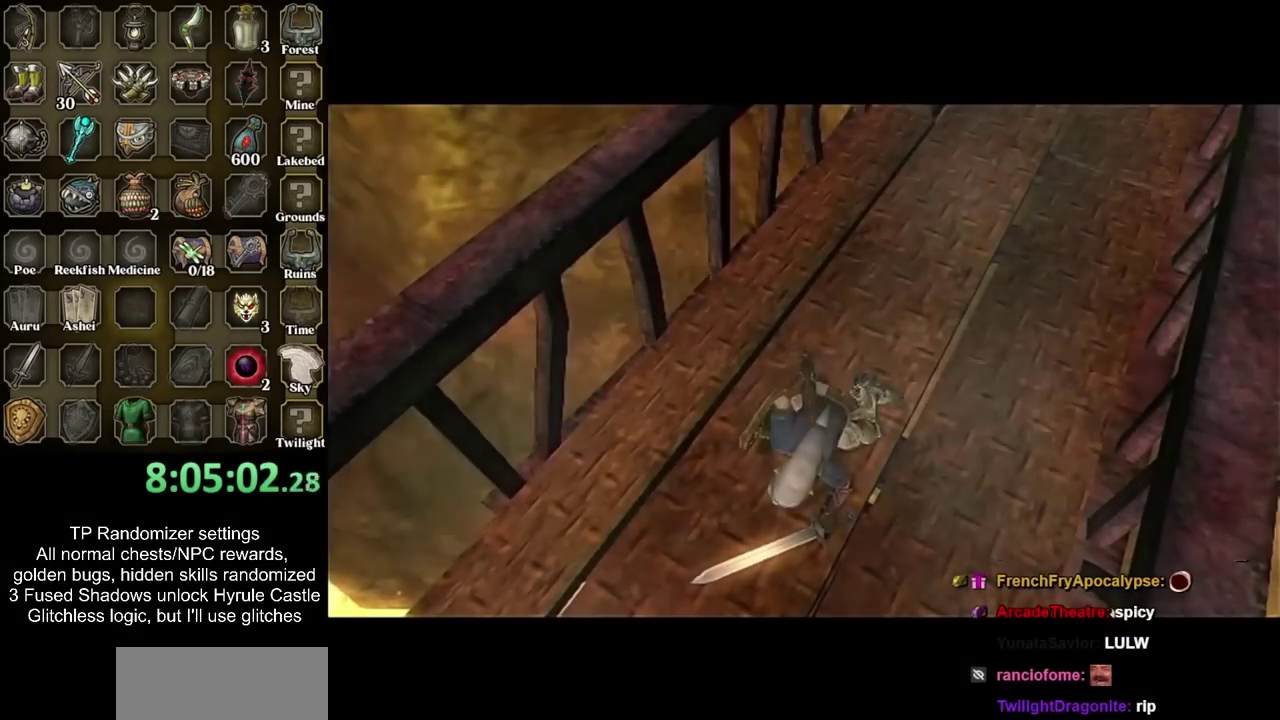
{"buttons": [], "left_stick": "center", "right_stick": "center", "events": [[267, "left_stick", "center"]]}
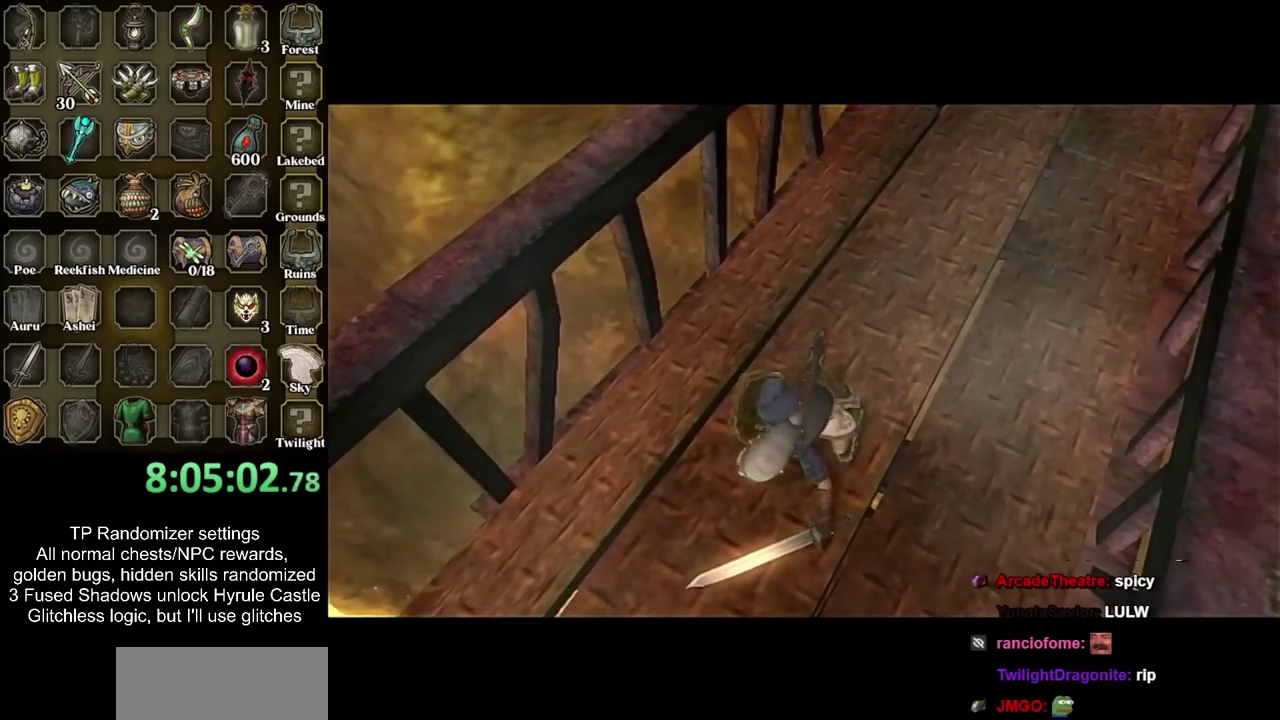
{"buttons": [], "left_stick": "center", "right_stick": "center", "events": []}
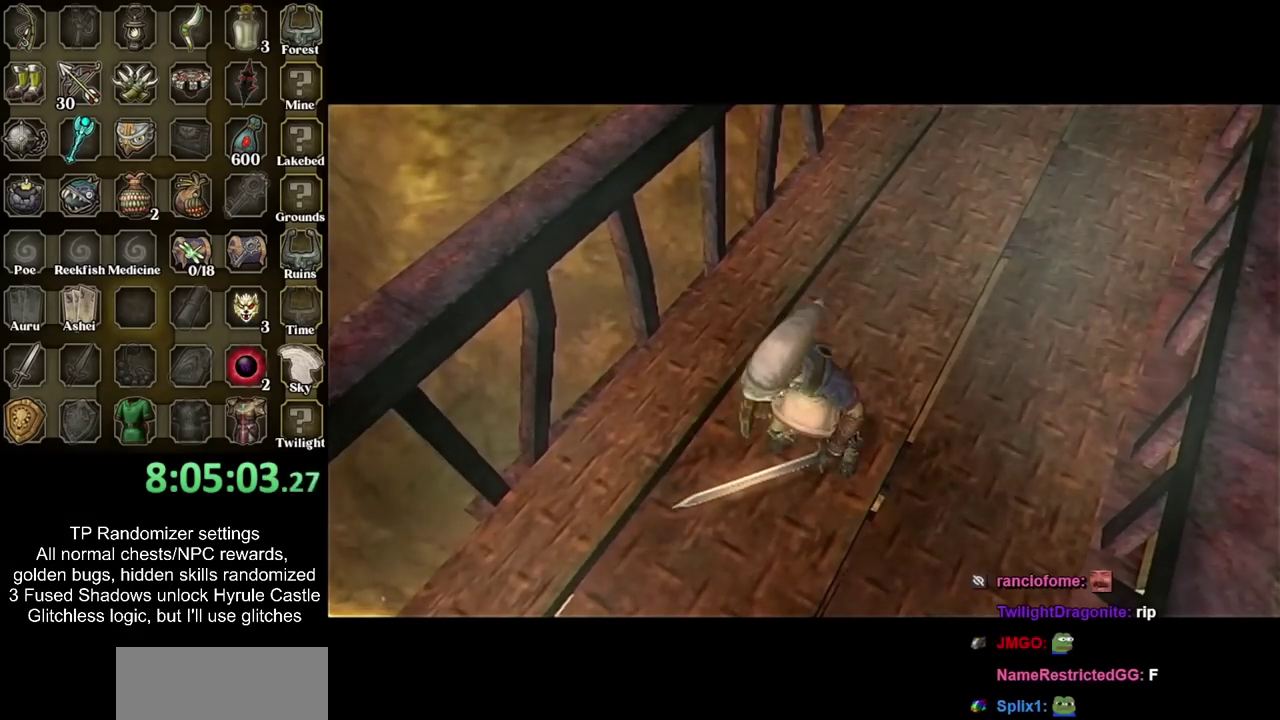
{"buttons": [], "left_stick": "center", "right_stick": "center", "events": []}
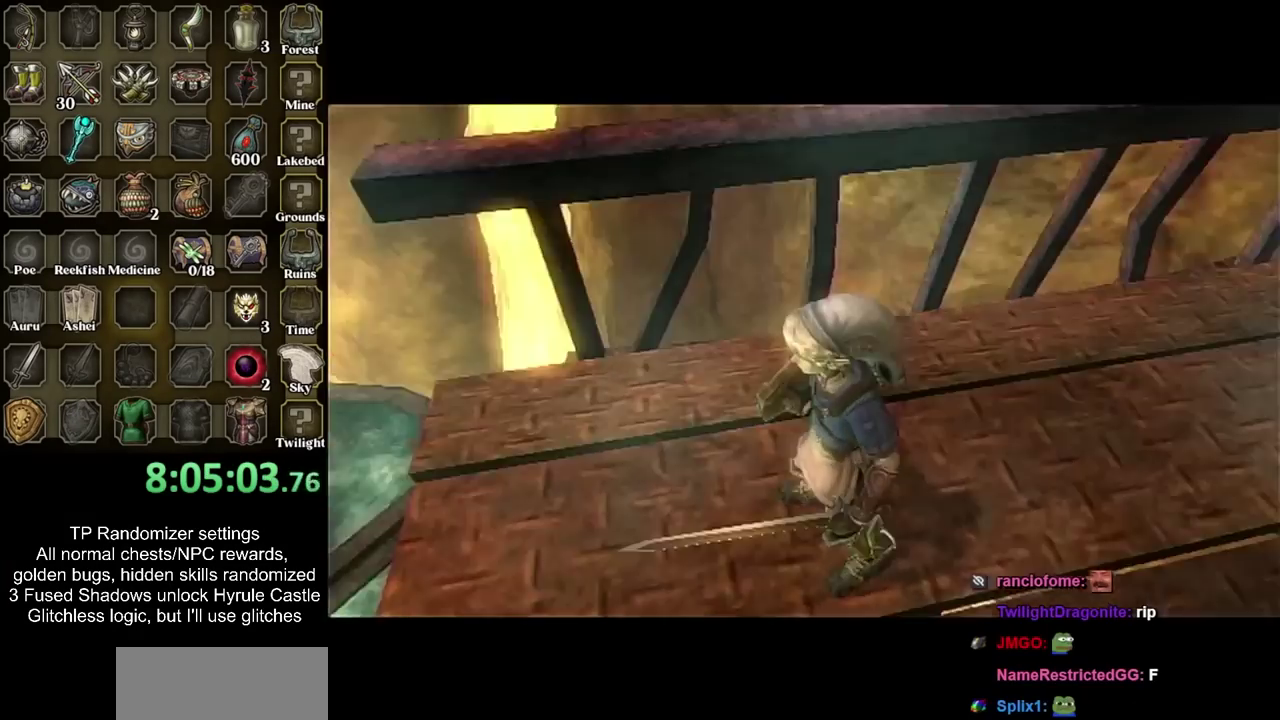
{"buttons": [], "left_stick": "up", "right_stick": "center", "events": [[267, "left_stick", "up"]]}
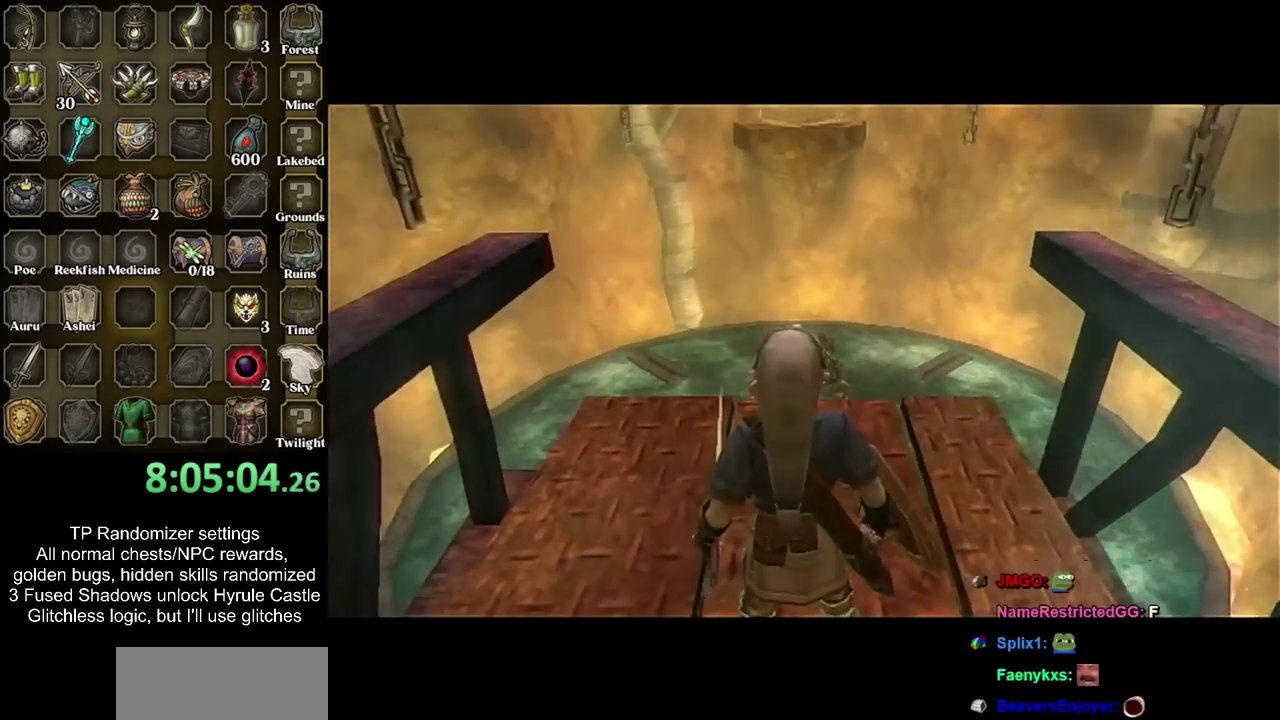
{"buttons": ["HOME"], "left_stick": "up", "right_stick": "center", "events": [[83, "HOME", "down"], [167, "HOME", "up"], [233, "HOME", "down"], [333, "HOME", "up"], [417, "HOME", "down"]]}
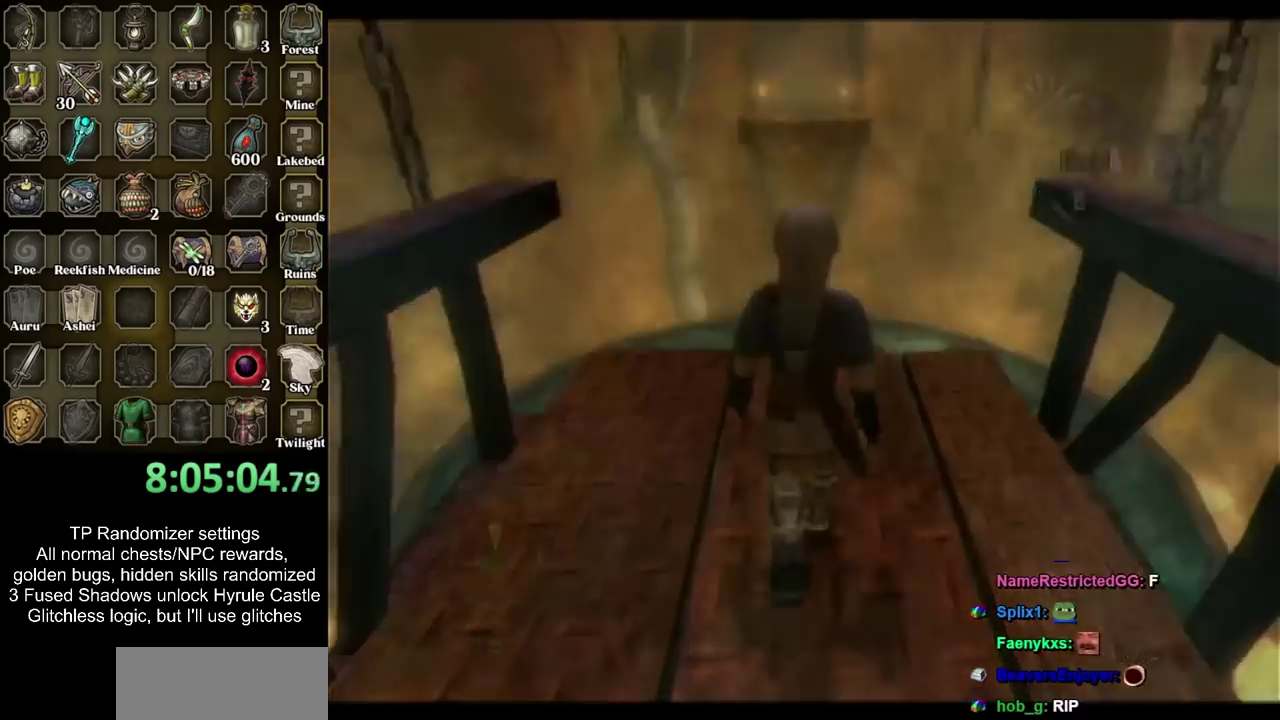
{"buttons": [], "left_stick": "center", "right_stick": "center", "events": [[17, "left_stick", "center"], [50, "HOME", "up"]]}
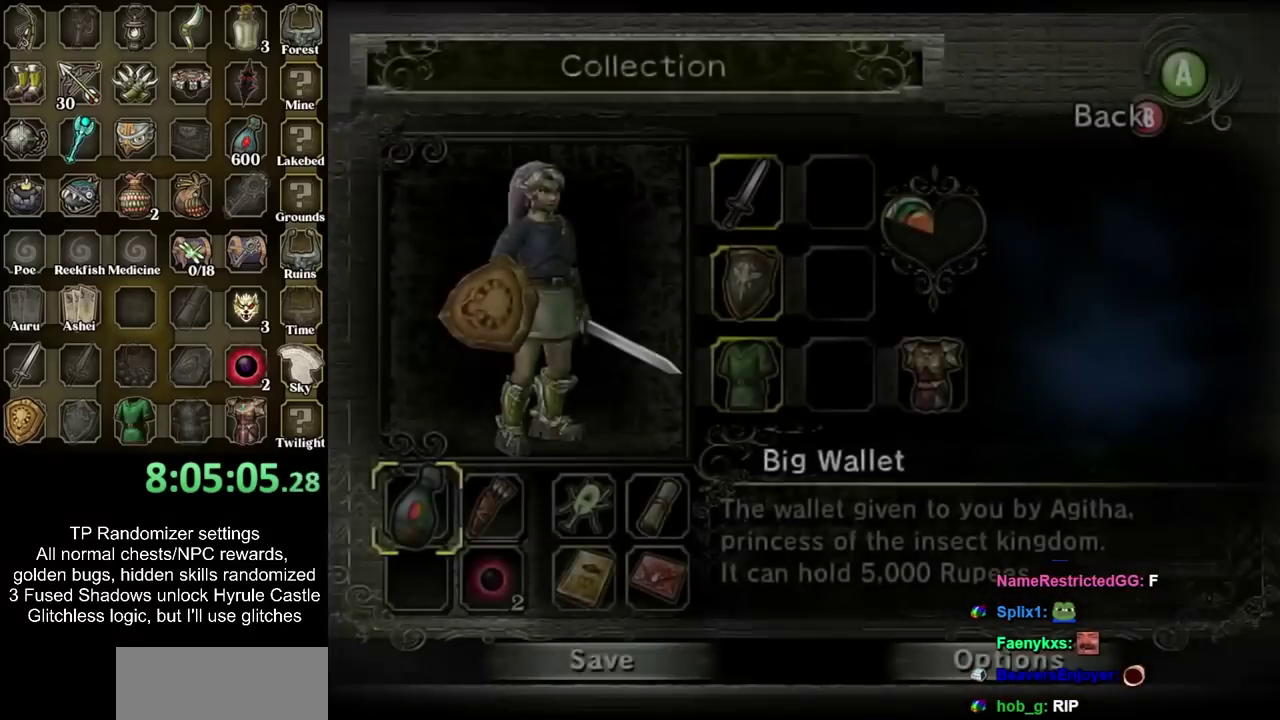
{"buttons": [], "left_stick": "center", "right_stick": "center", "events": []}
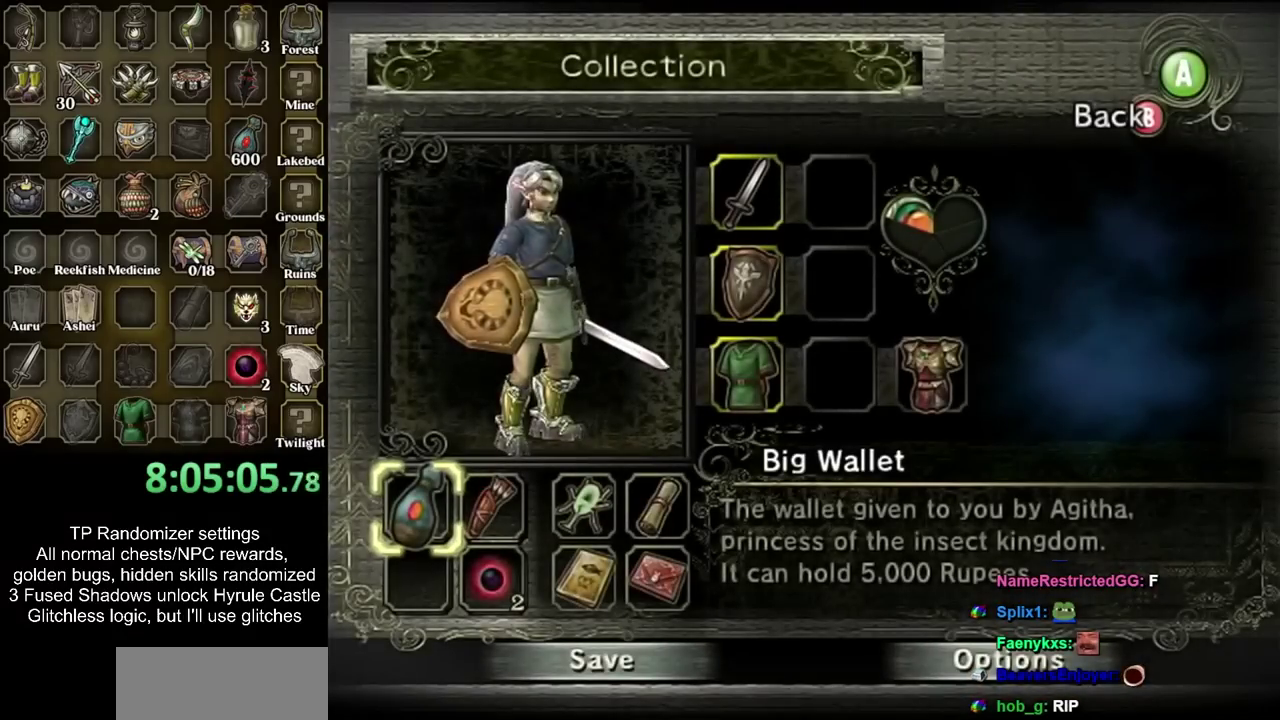
{"buttons": [], "left_stick": "right", "right_stick": "center", "events": [[417, "left_stick", "right"]]}